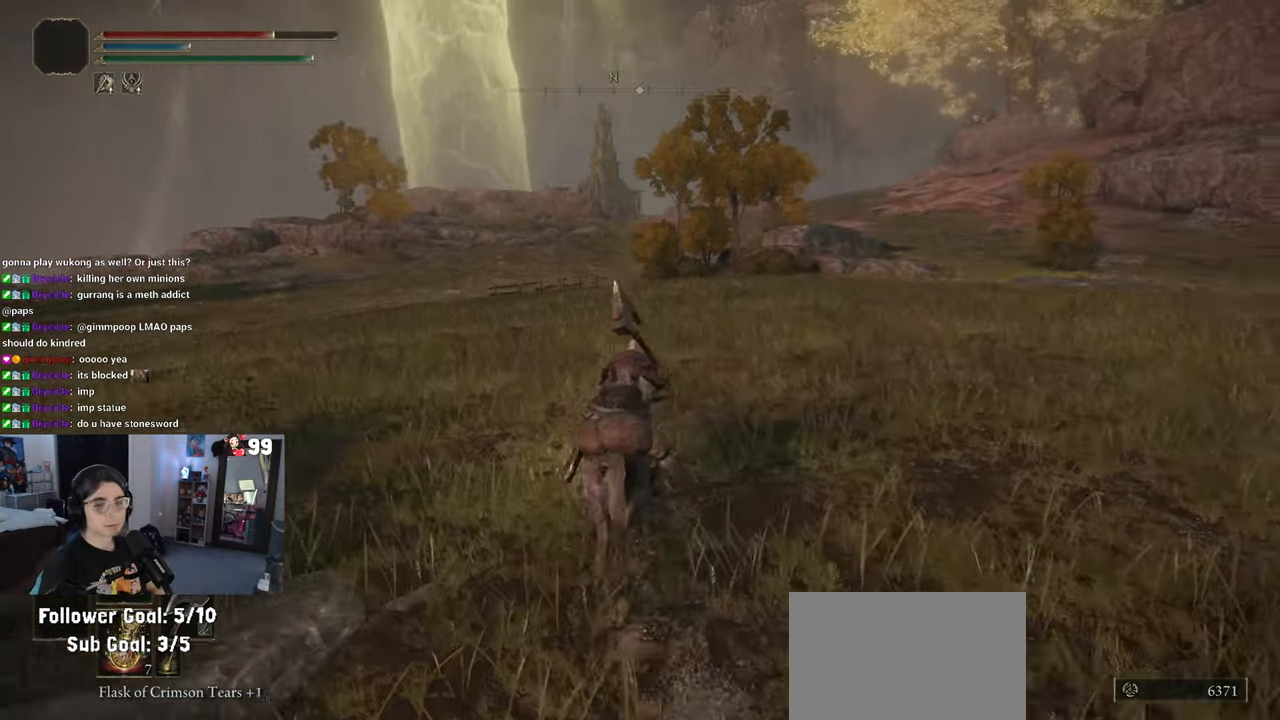
Gameplay with a controller (PlayStation layout); each line is a JSON object with the inputs held at the frame after it. "events" lists button and stick changes between this image and that frame as [ms after this image, input, new state], when the widget could be followed in between.
{"buttons": [], "left_stick": "up", "right_stick": "center", "events": [[17, "right_stick", "center"], [133, "CIRCLE", "down"], [283, "CIRCLE", "up"]]}
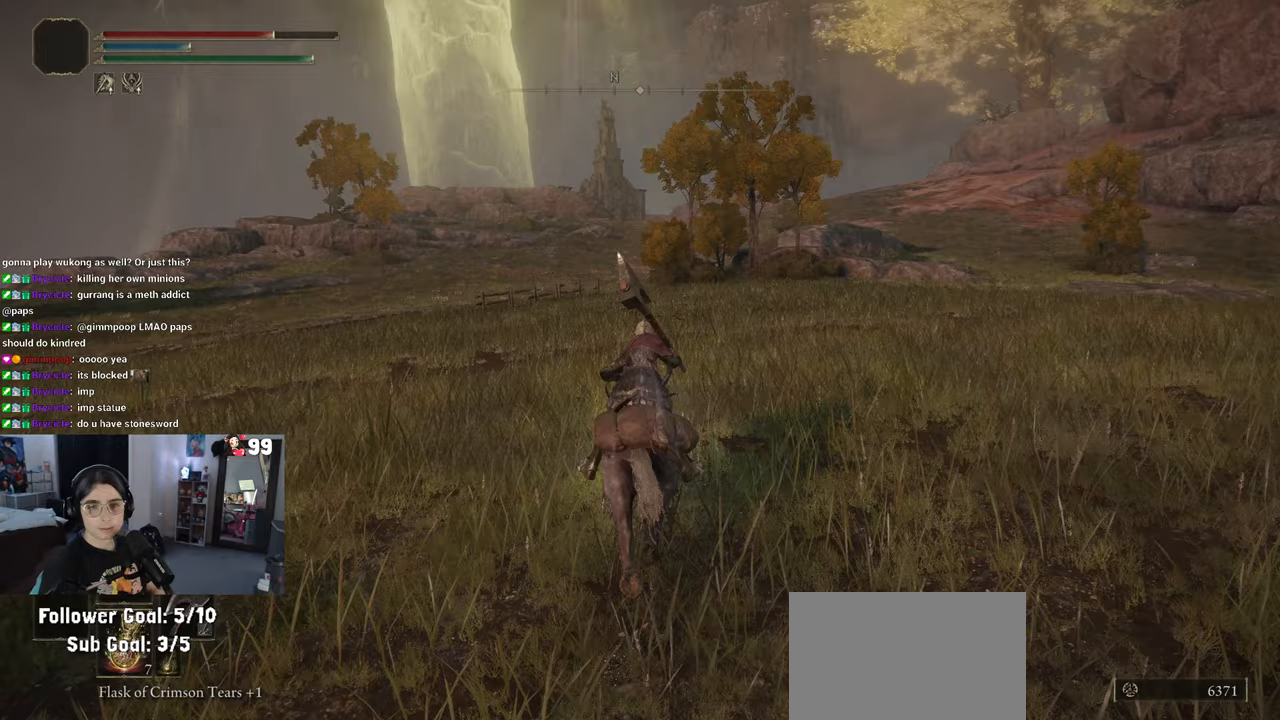
{"buttons": [], "left_stick": "up", "right_stick": "center", "events": []}
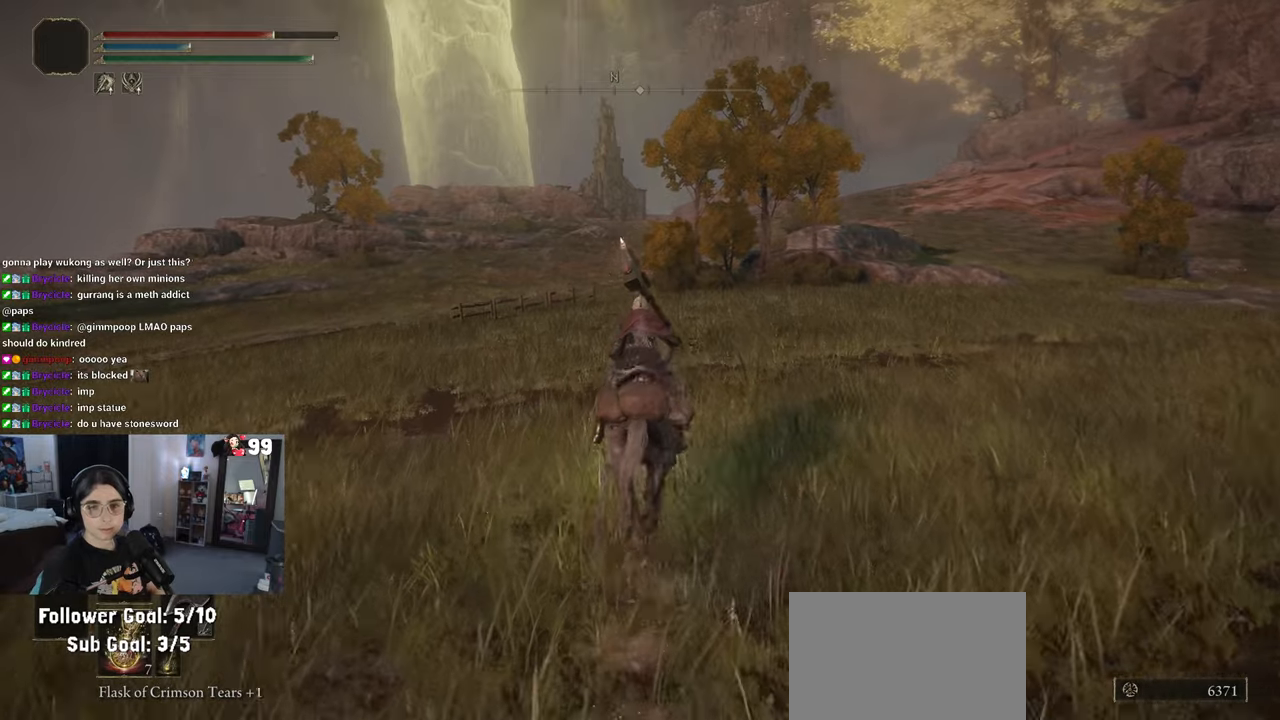
{"buttons": [], "left_stick": "up", "right_stick": "center", "events": []}
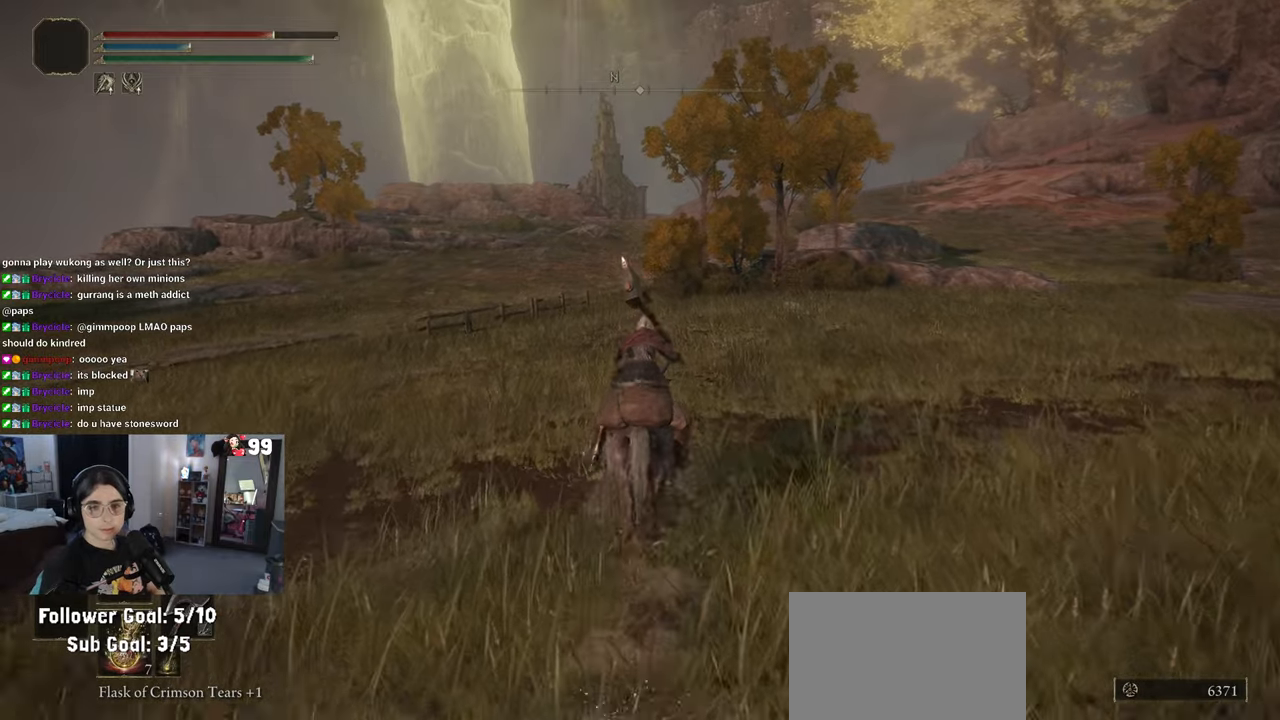
{"buttons": [], "left_stick": "up", "right_stick": "center", "events": [[67, "right_stick", "right"], [317, "right_stick", "center"]]}
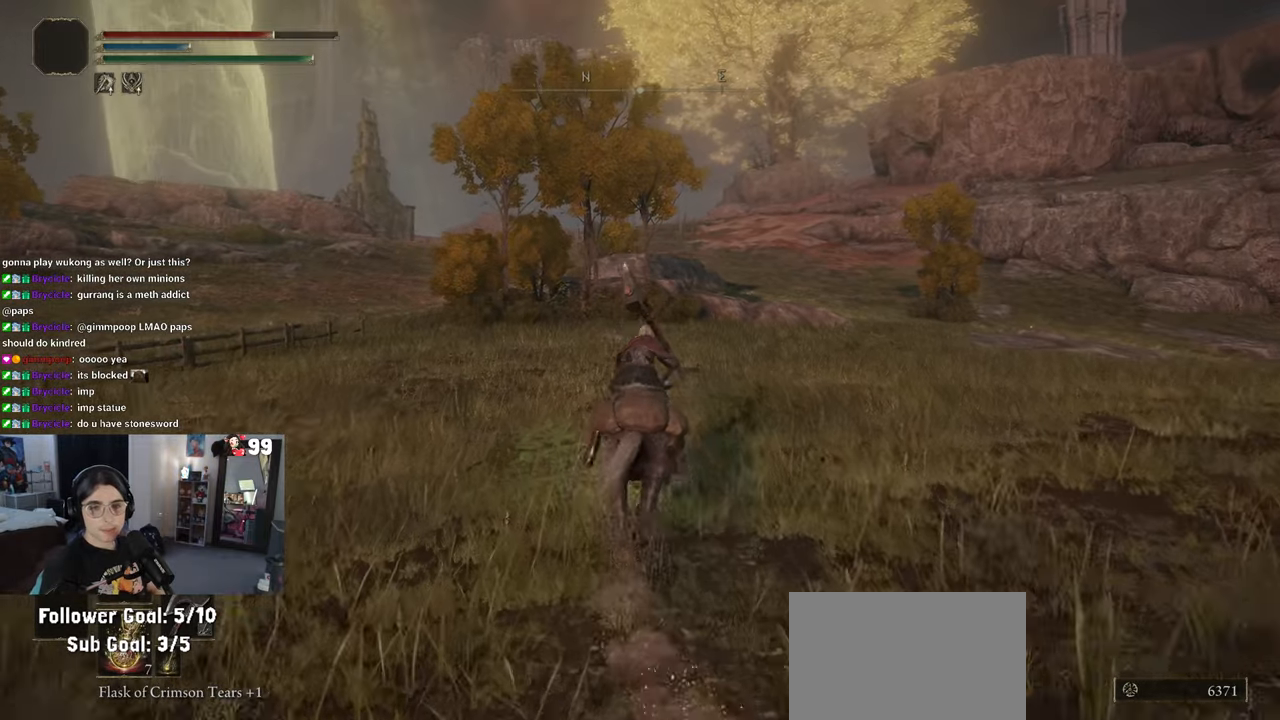
{"buttons": [], "left_stick": "up", "right_stick": "center", "events": []}
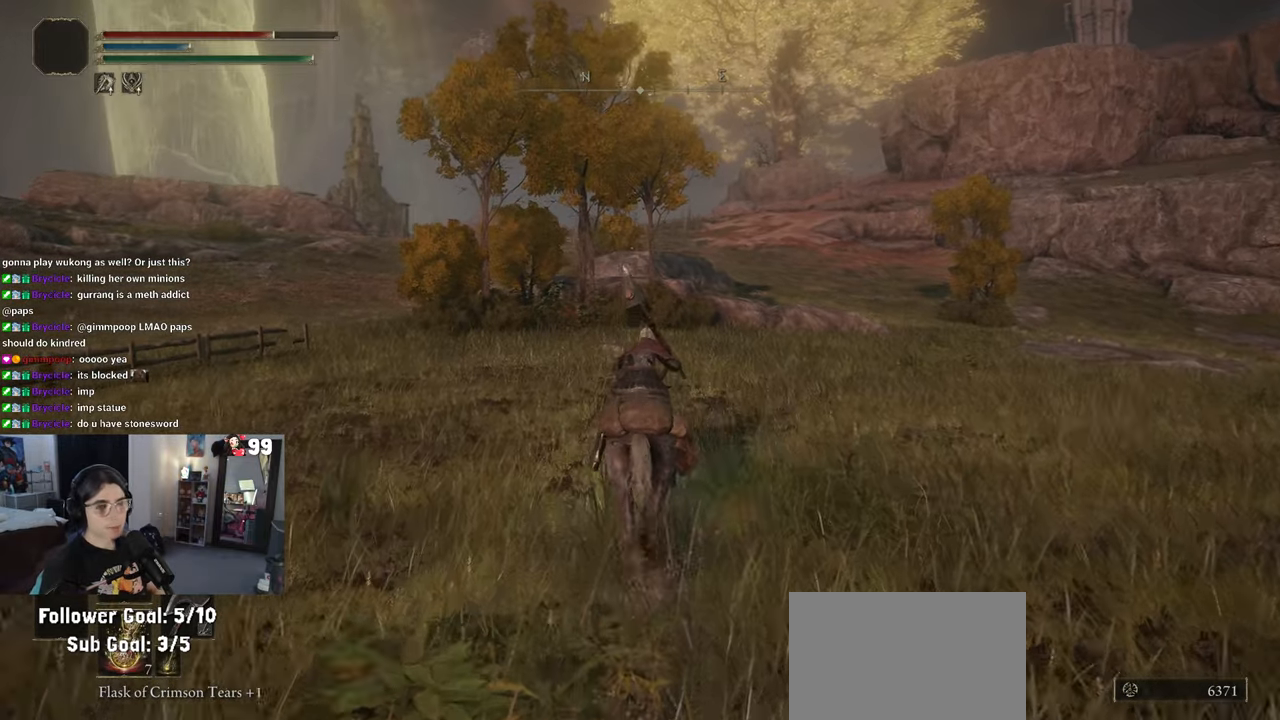
{"buttons": ["START"], "left_stick": "center", "right_stick": "center", "events": [[350, "START", "down"], [367, "left_stick", "center"]]}
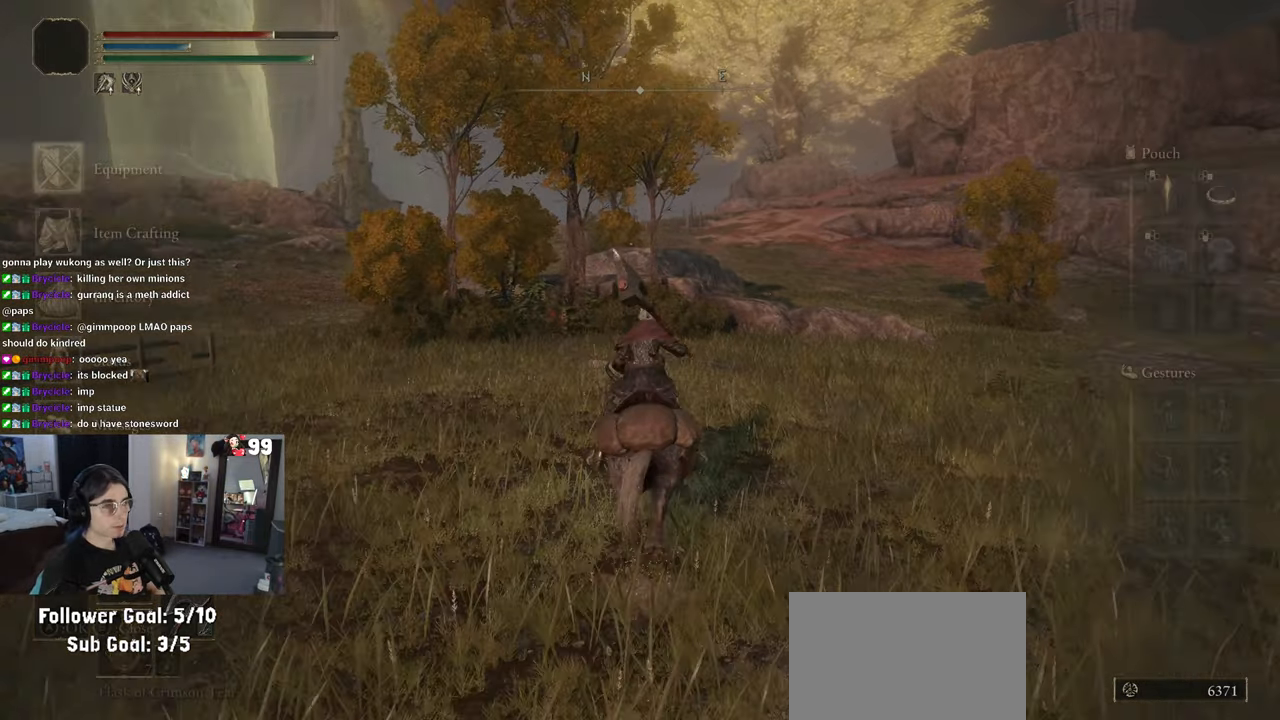
{"buttons": [], "left_stick": "center", "right_stick": "center", "events": [[17, "START", "up"]]}
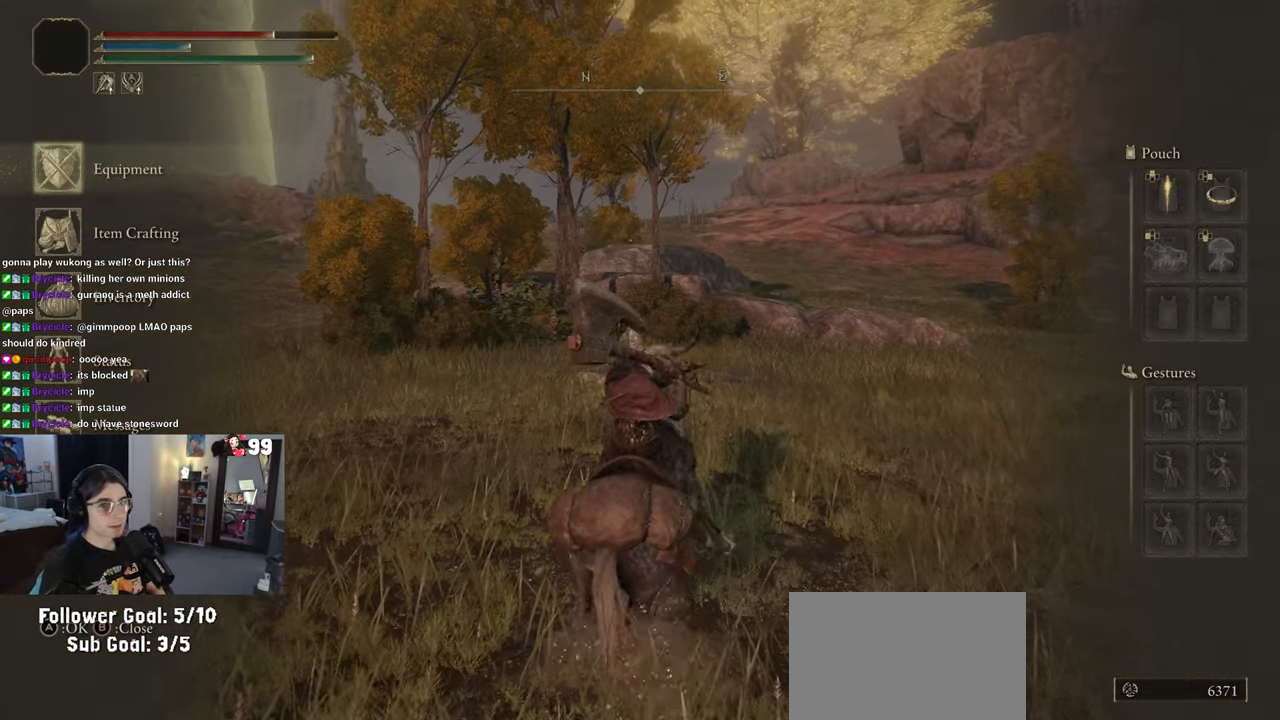
{"buttons": ["DPAD_DOWN"], "left_stick": "center", "right_stick": "center", "events": [[500, "DPAD_DOWN", "down"]]}
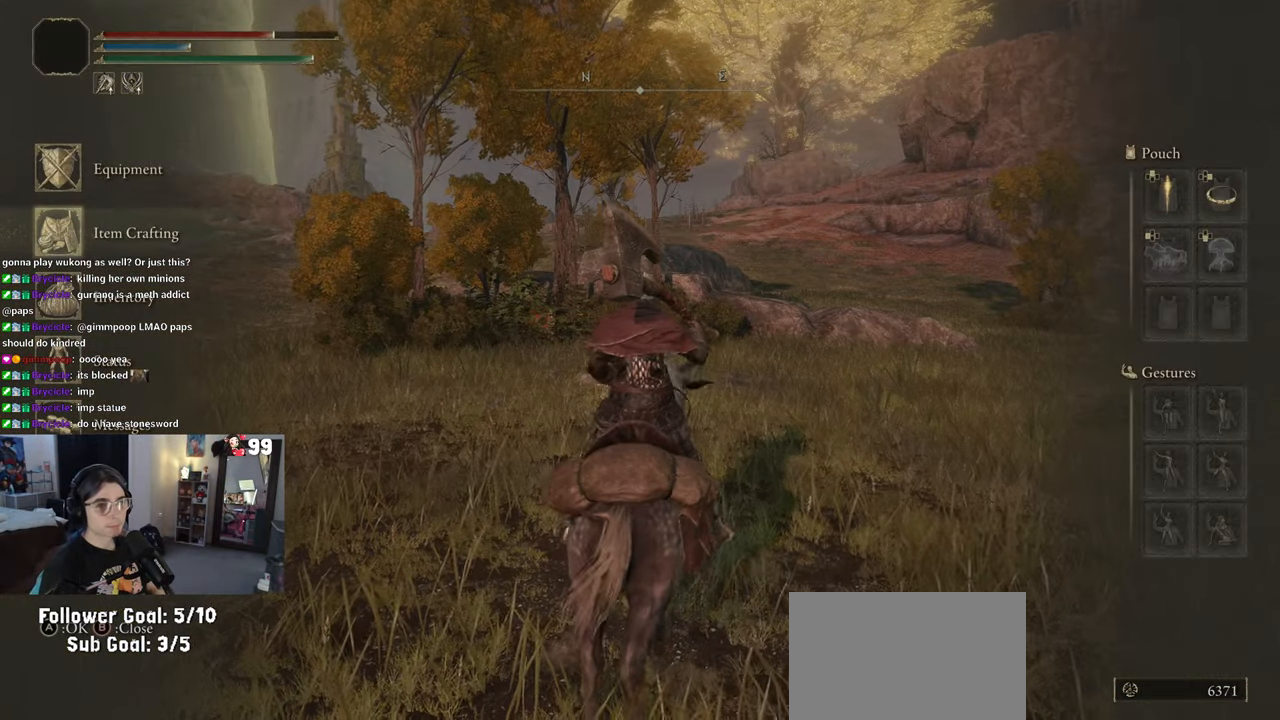
{"buttons": [], "left_stick": "center", "right_stick": "center", "events": [[117, "DPAD_DOWN", "up"], [367, "DPAD_DOWN", "down"], [417, "DPAD_DOWN", "up"]]}
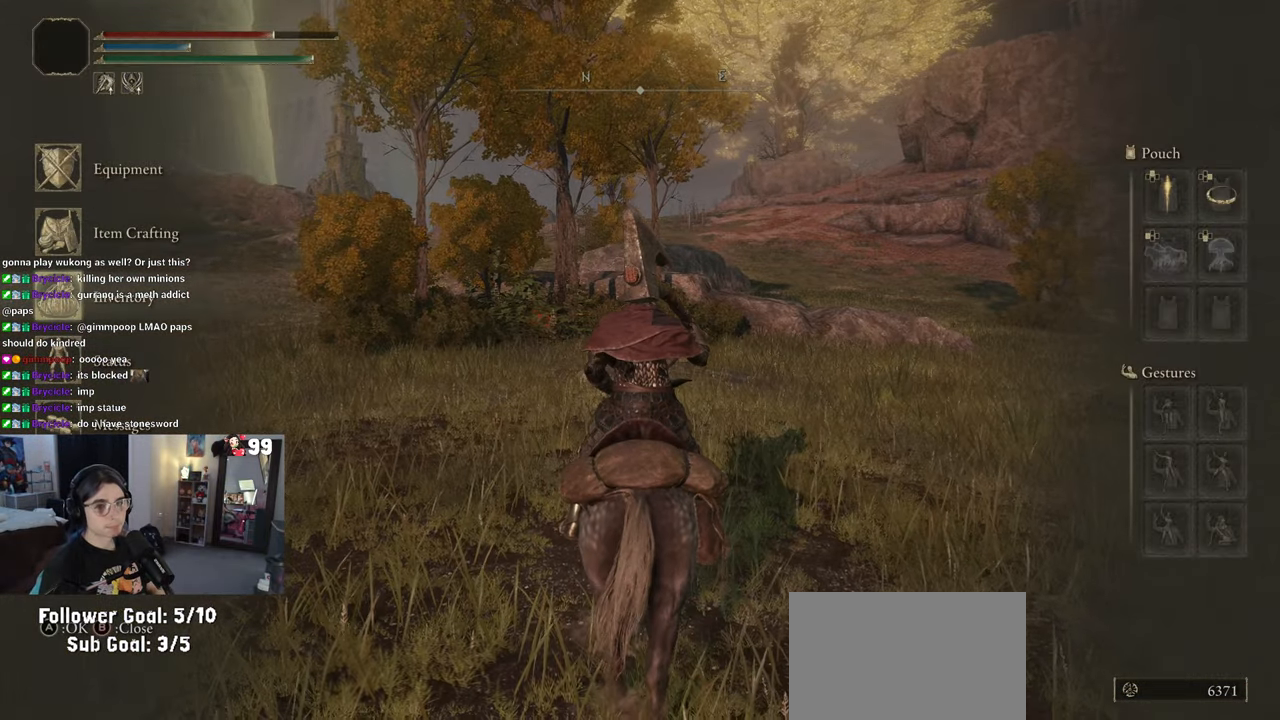
{"buttons": [], "left_stick": "center", "right_stick": "center", "events": [[100, "CROSS", "down"], [217, "CROSS", "up"]]}
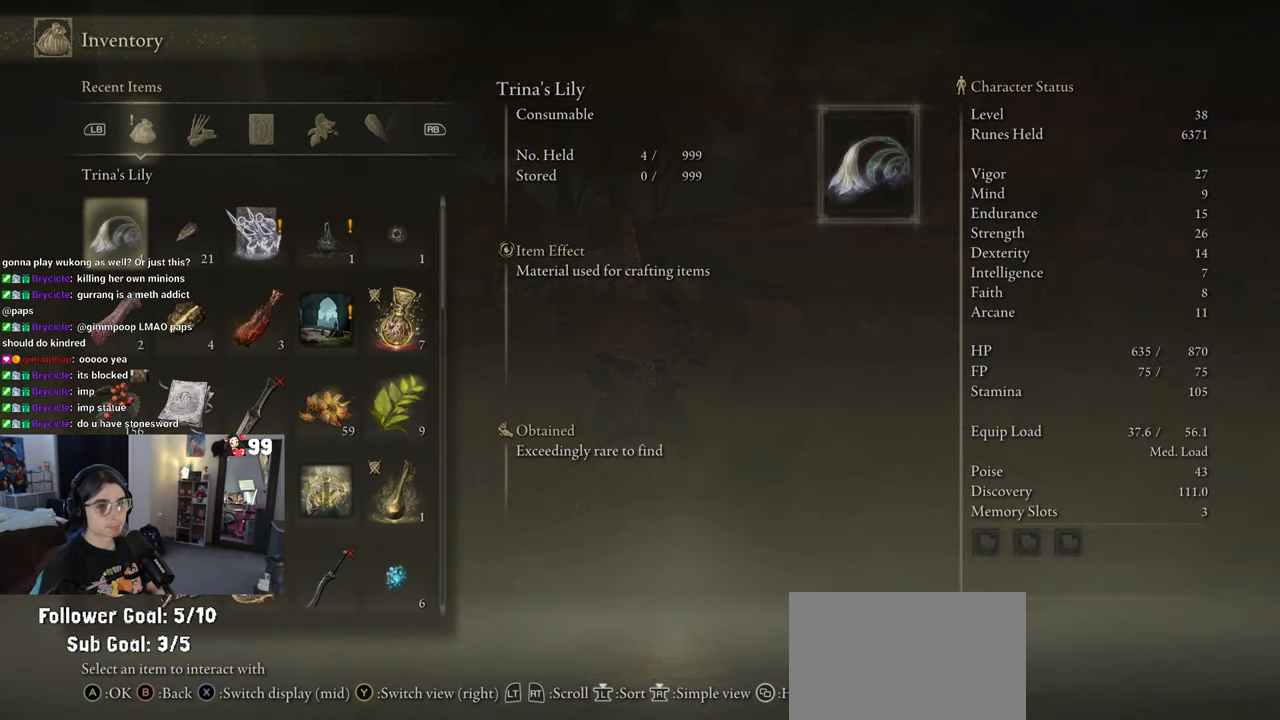
{"buttons": [], "left_stick": "center", "right_stick": "center", "events": [[417, "DPAD_RIGHT", "down"], [500, "DPAD_RIGHT", "up"]]}
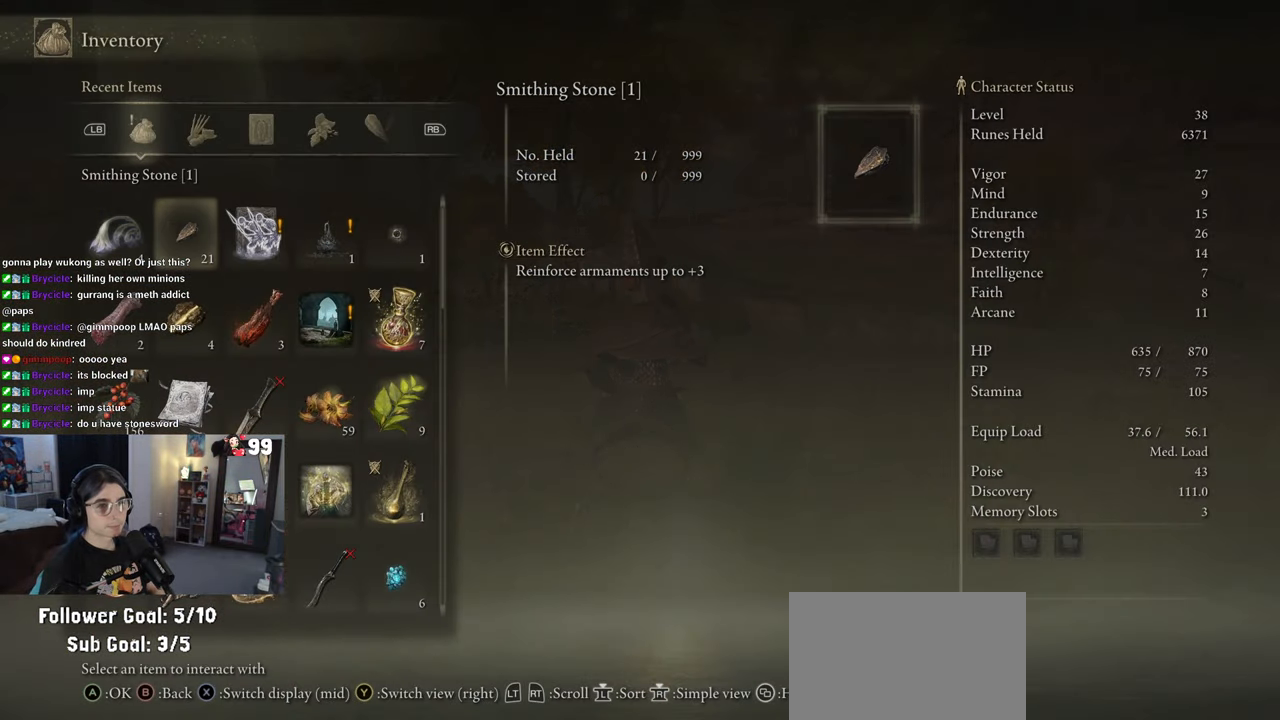
{"buttons": [], "left_stick": "center", "right_stick": "center", "events": [[67, "DPAD_RIGHT", "down"], [150, "DPAD_RIGHT", "up"], [217, "DPAD_RIGHT", "down"], [333, "DPAD_RIGHT", "up"]]}
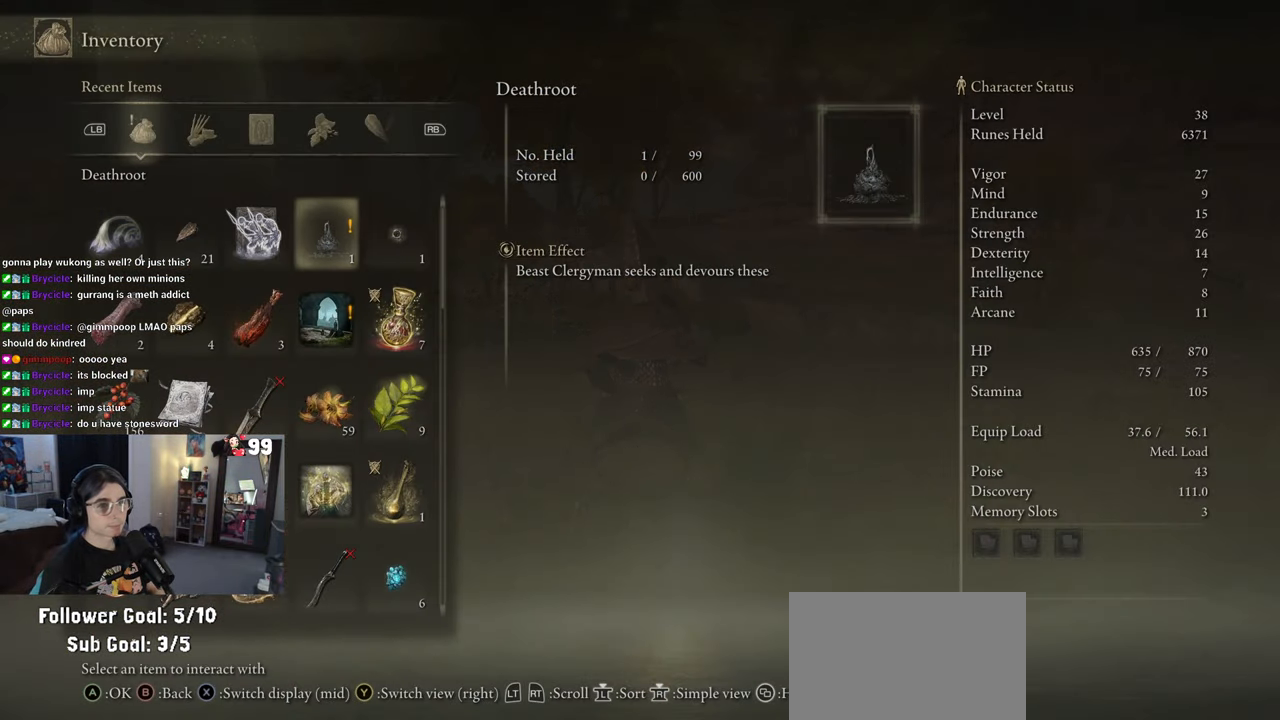
{"buttons": [], "left_stick": "center", "right_stick": "center", "events": [[50, "DPAD_RIGHT", "down"], [150, "DPAD_RIGHT", "up"]]}
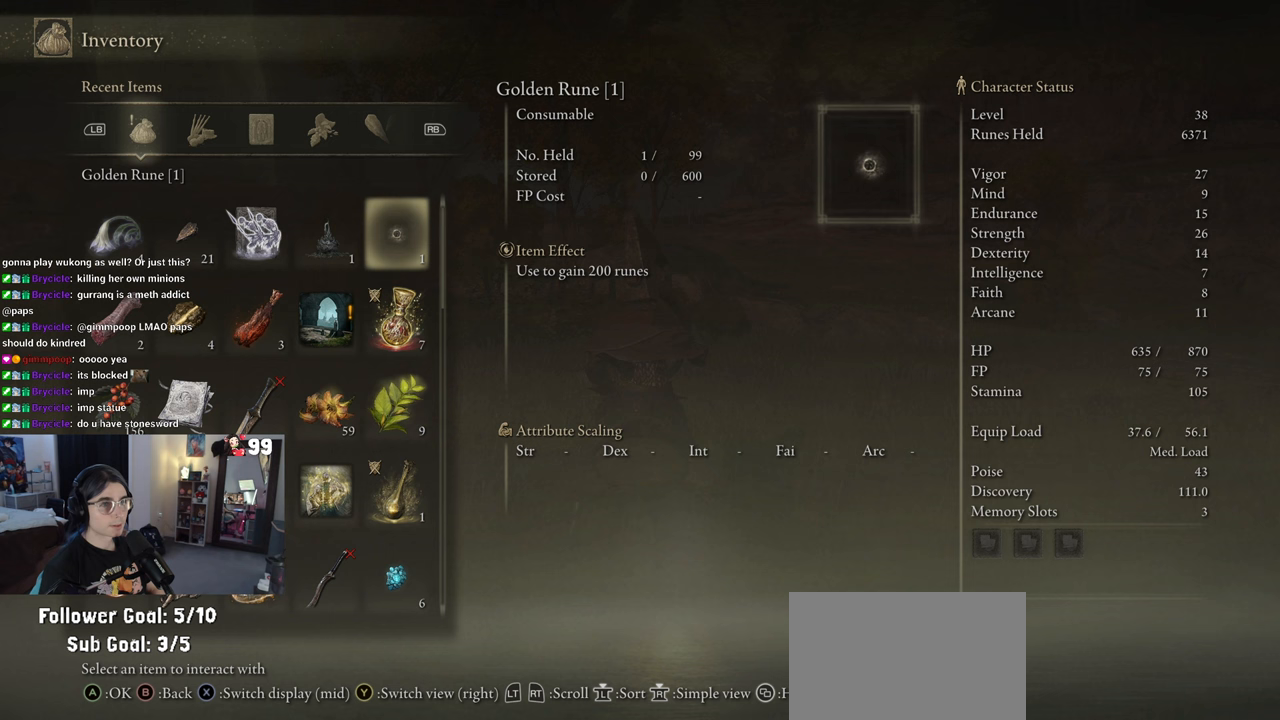
{"buttons": [], "left_stick": "center", "right_stick": "center", "events": []}
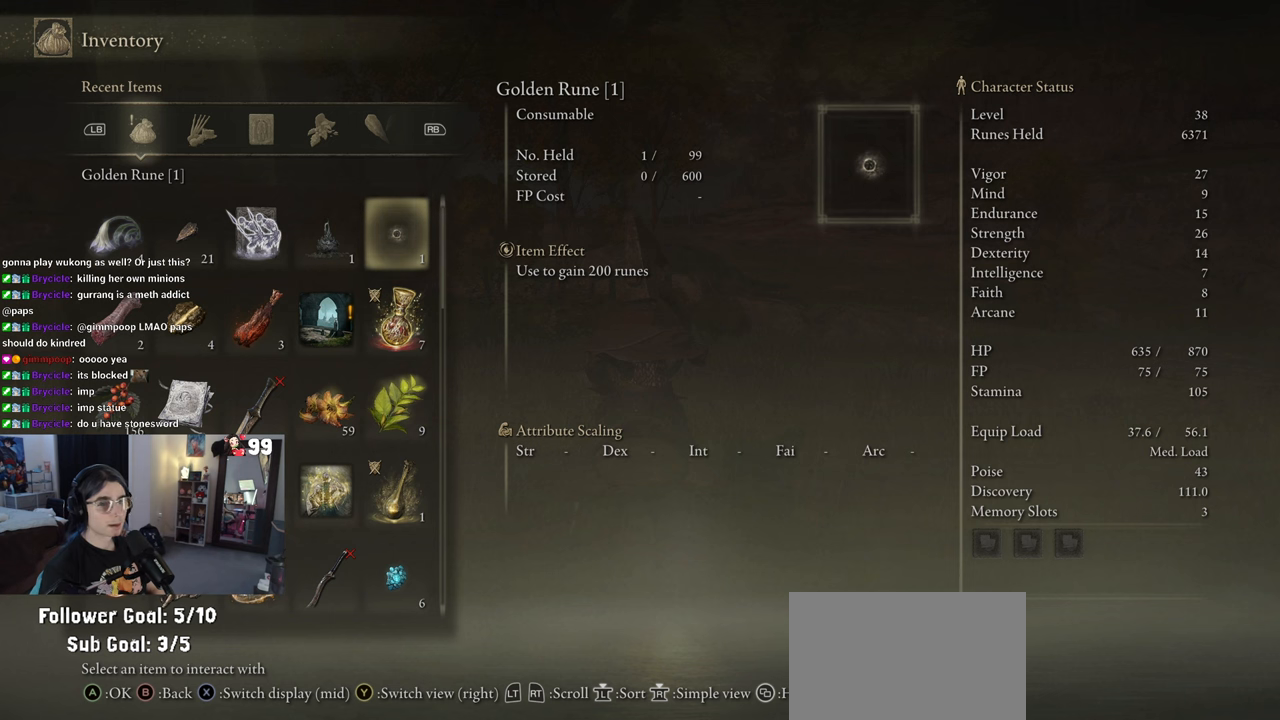
{"buttons": [], "left_stick": "center", "right_stick": "center", "events": []}
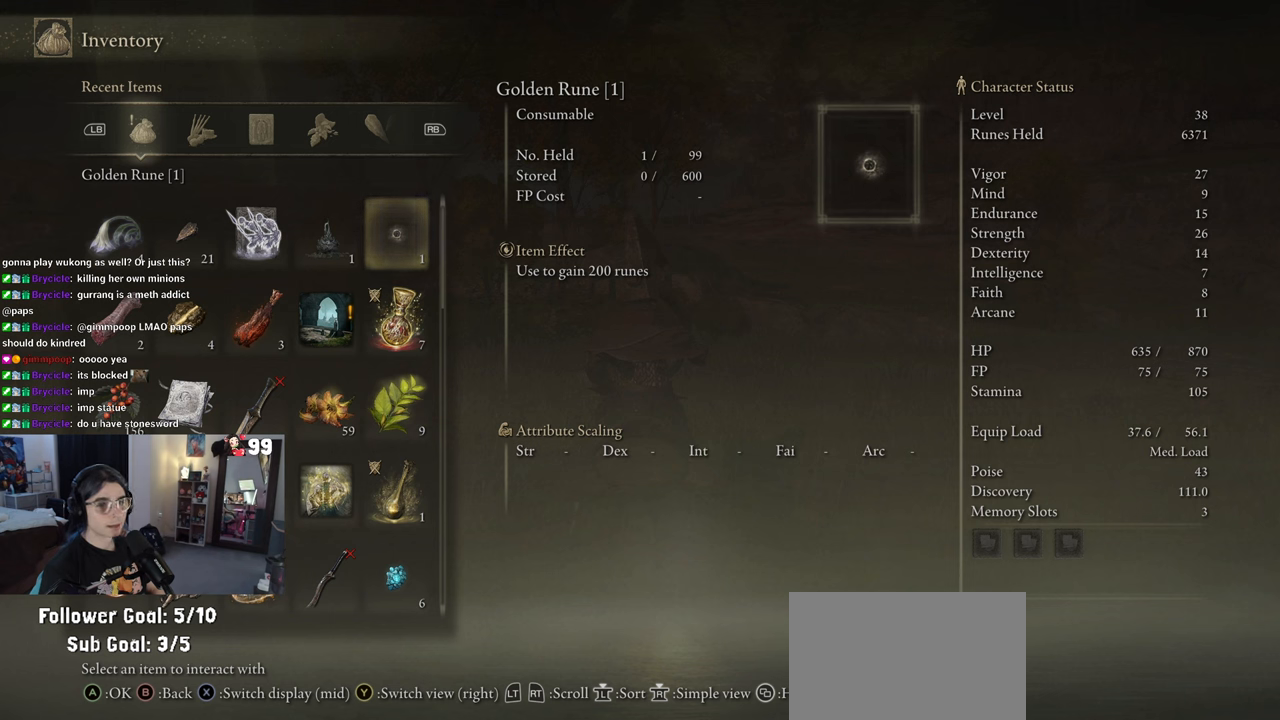
{"buttons": [], "left_stick": "center", "right_stick": "center", "events": [[67, "CROSS", "down"], [200, "CROSS", "up"]]}
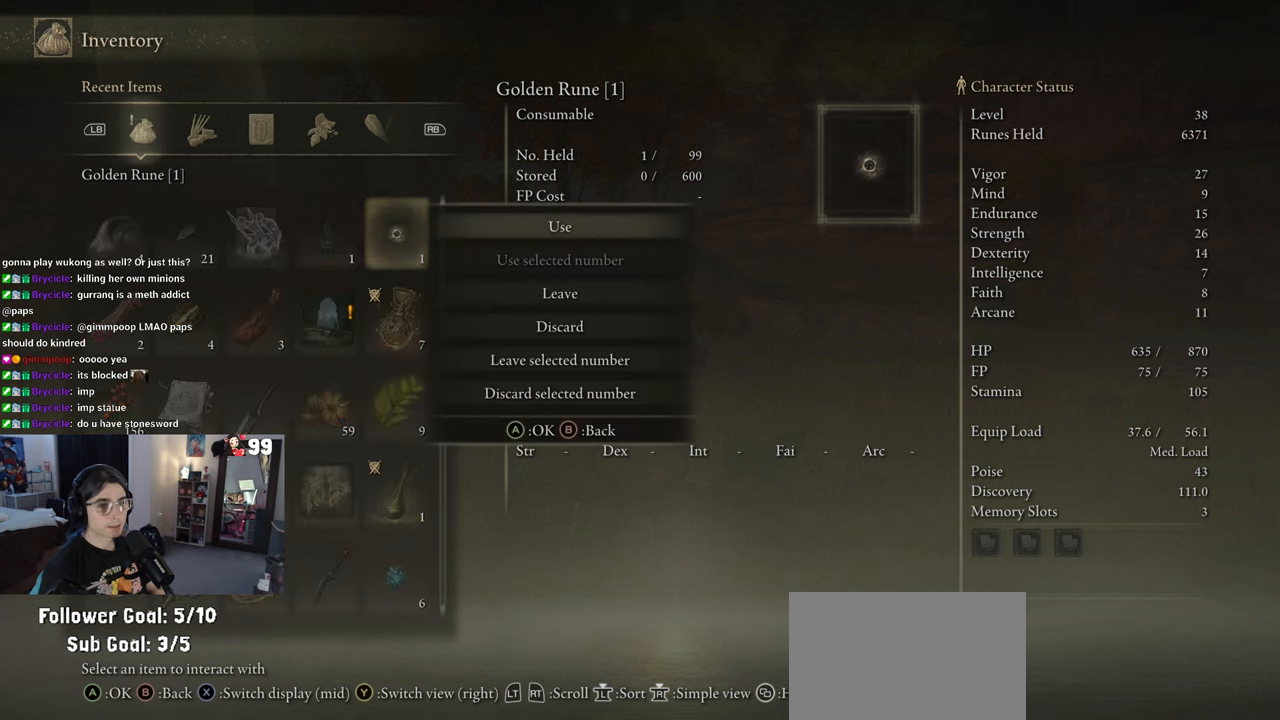
{"buttons": [], "left_stick": "center", "right_stick": "center", "events": [[167, "CROSS", "down"], [267, "CROSS", "up"]]}
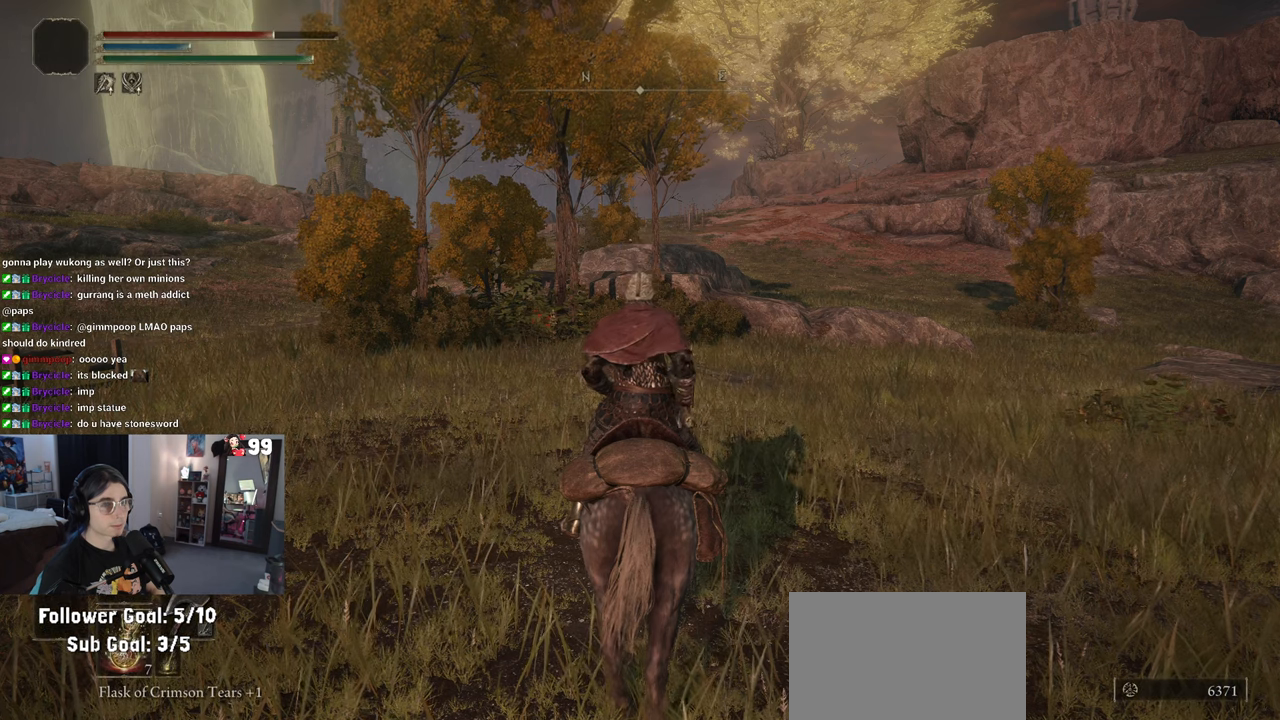
{"buttons": [], "left_stick": "center", "right_stick": "center", "events": []}
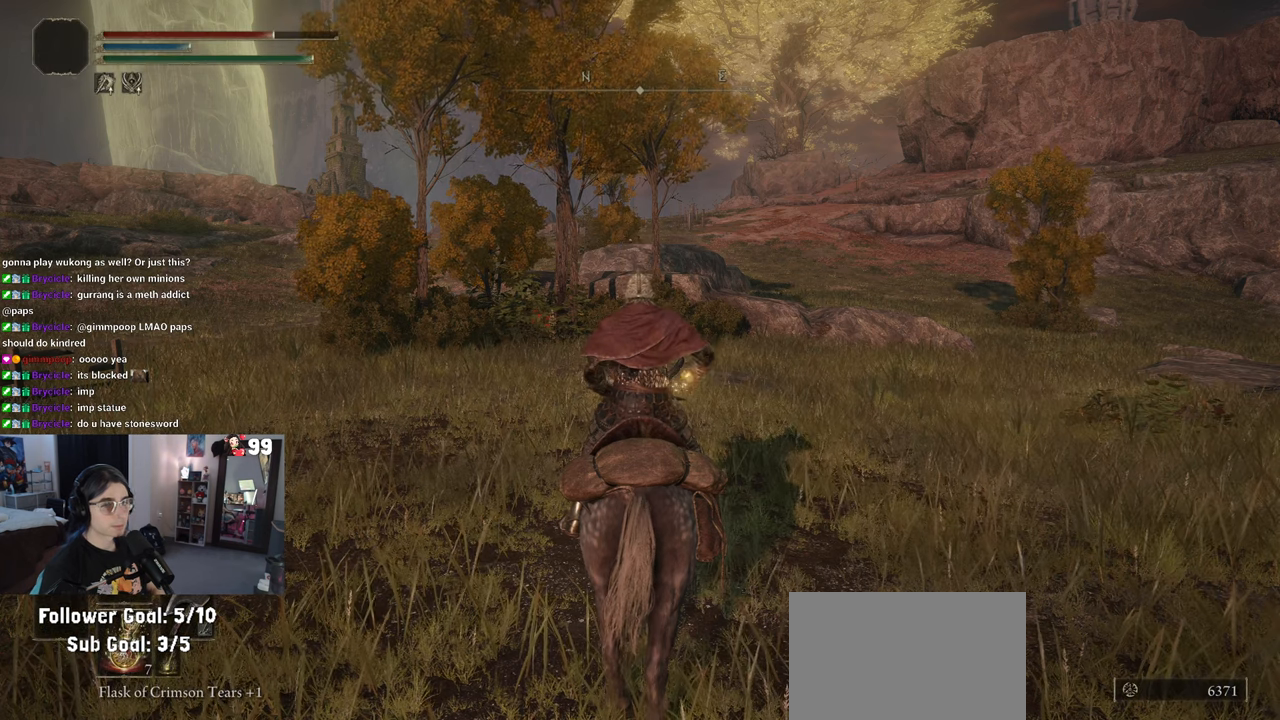
{"buttons": ["DPAD_DOWN"], "left_stick": "center", "right_stick": "center", "events": [[17, "START", "down"], [200, "START", "up"], [417, "DPAD_DOWN", "down"]]}
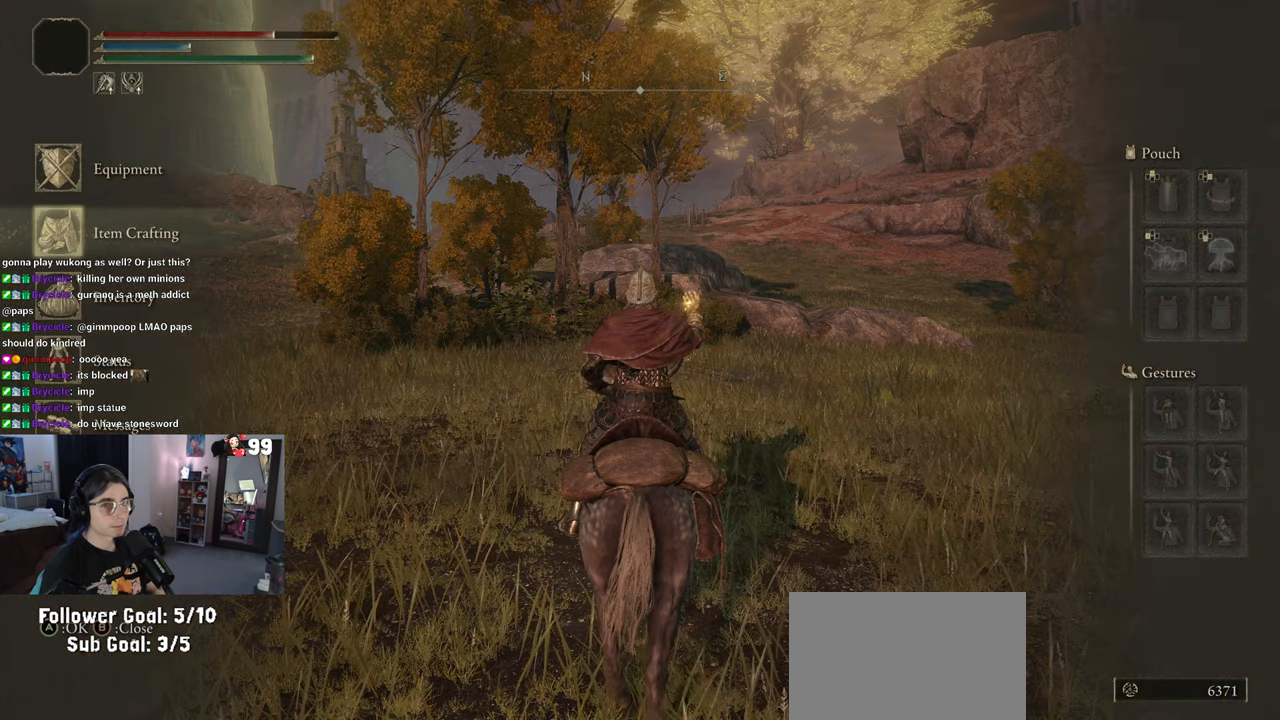
{"buttons": [], "left_stick": "center", "right_stick": "center", "events": [[17, "DPAD_DOWN", "up"], [283, "DPAD_UP", "down"], [350, "DPAD_UP", "up"]]}
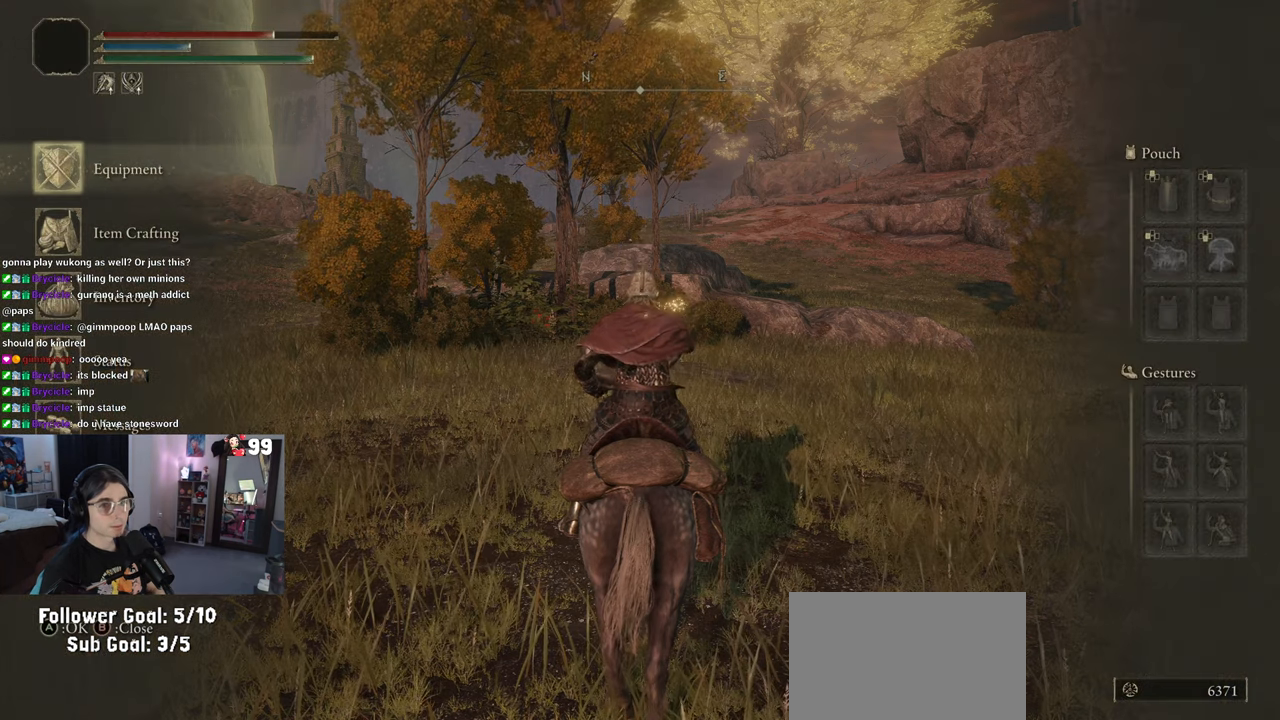
{"buttons": [], "left_stick": "center", "right_stick": "center", "events": [[17, "DPAD_DOWN", "down"], [117, "DPAD_DOWN", "up"], [150, "DPAD_DOWN", "down"], [267, "CROSS", "down"], [283, "DPAD_DOWN", "up"], [317, "CROSS", "up"]]}
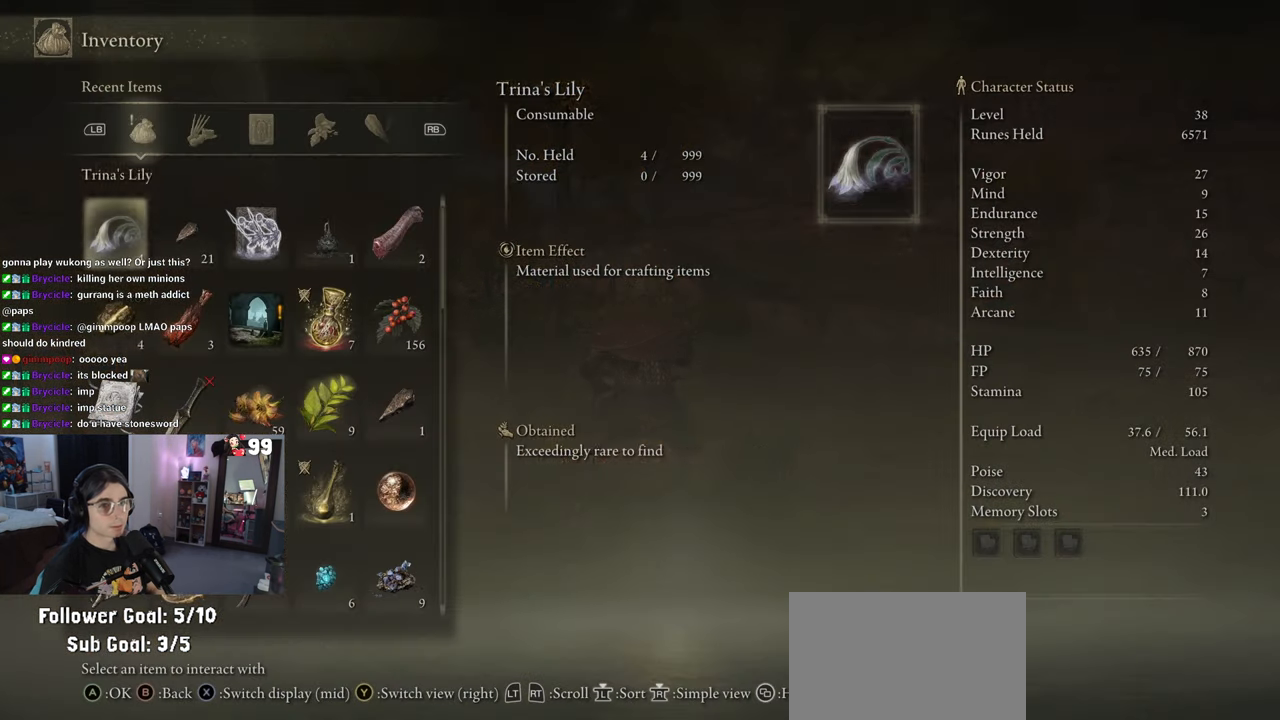
{"buttons": [], "left_stick": "center", "right_stick": "center", "events": [[33, "DPAD_DOWN", "down"], [317, "DPAD_DOWN", "up"]]}
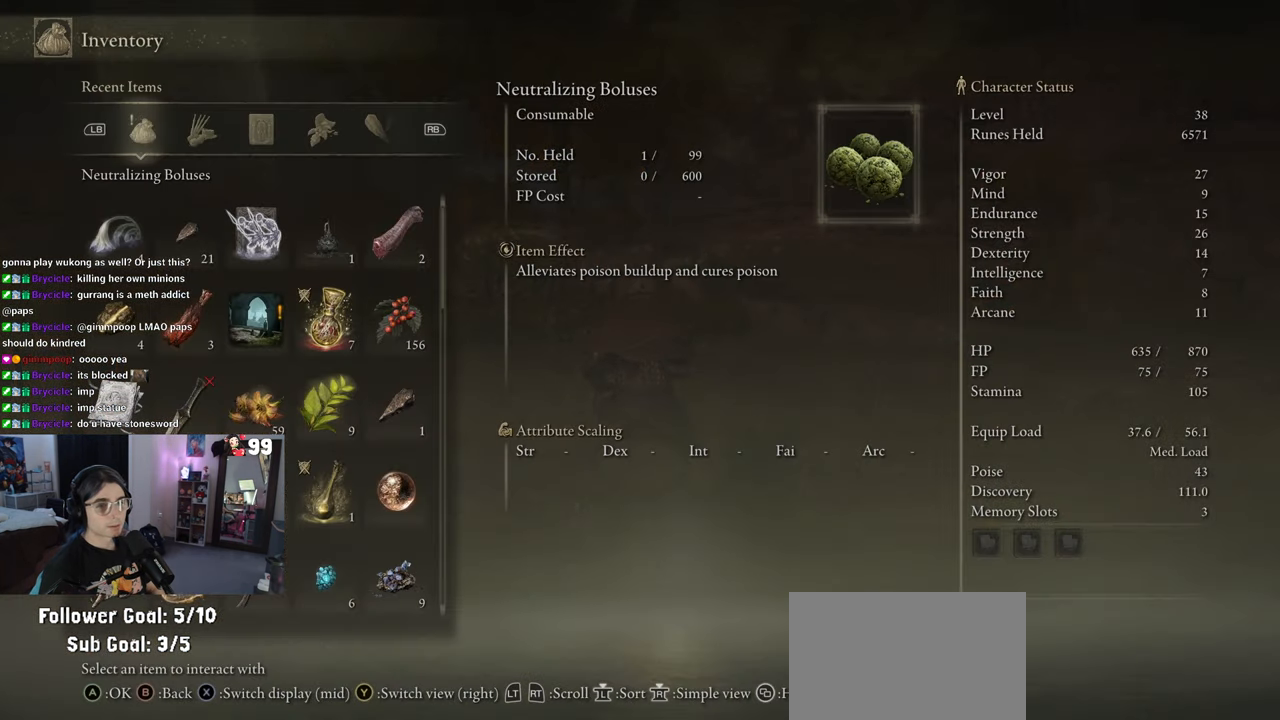
{"buttons": ["R1"], "left_stick": "center", "right_stick": "center", "events": [[117, "DPAD_DOWN", "down"], [183, "DPAD_DOWN", "up"], [500, "R1", "down"]]}
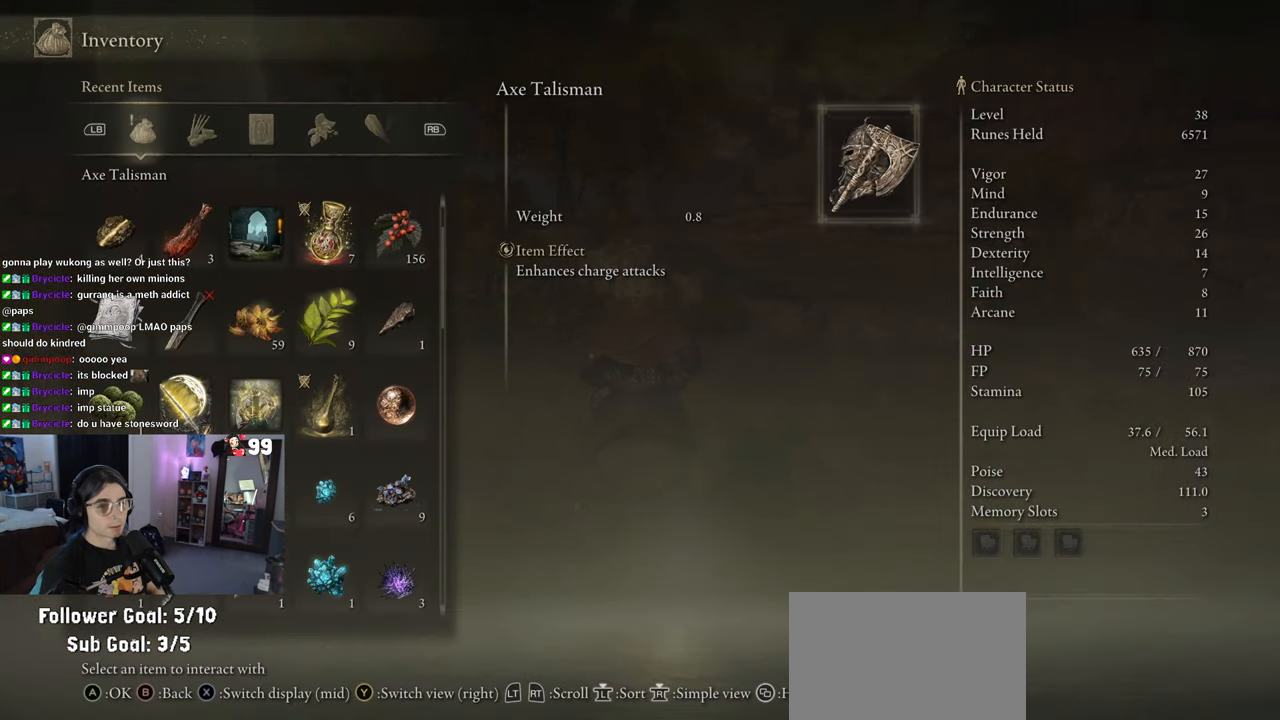
{"buttons": [], "left_stick": "center", "right_stick": "center", "events": [[117, "R1", "up"]]}
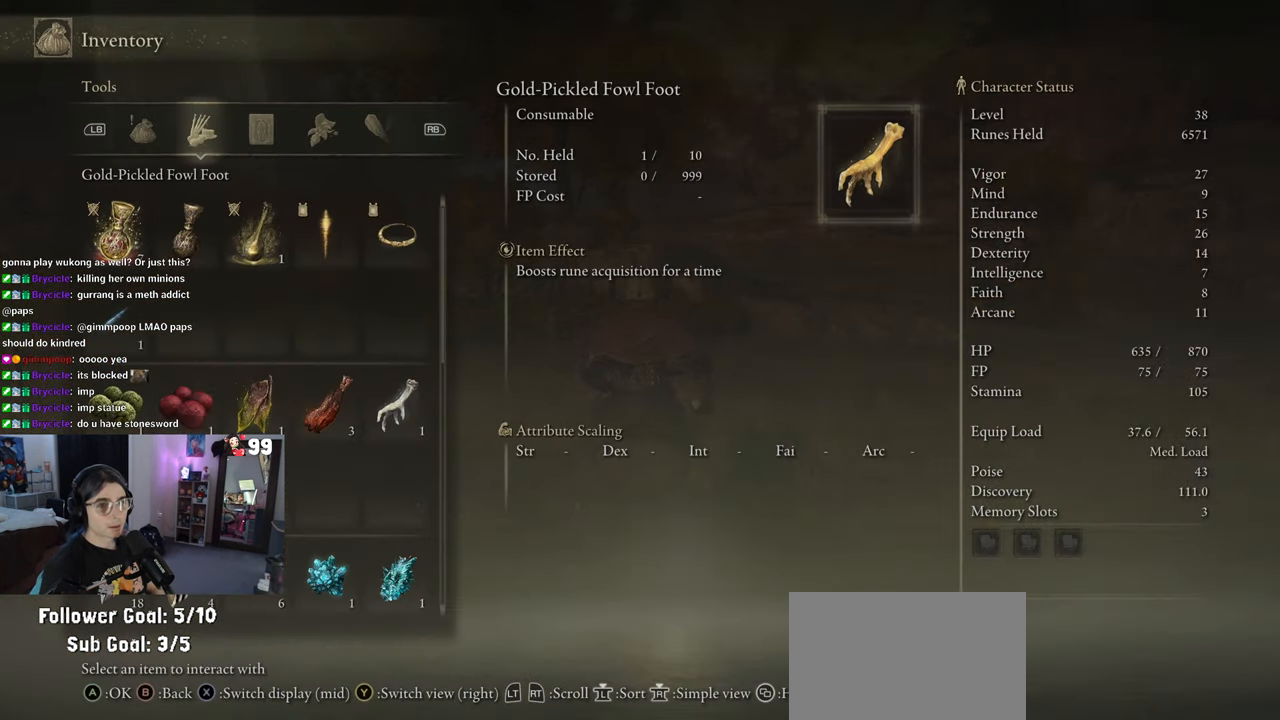
{"buttons": [], "left_stick": "center", "right_stick": "center", "events": [[133, "R1", "down"], [283, "R1", "up"]]}
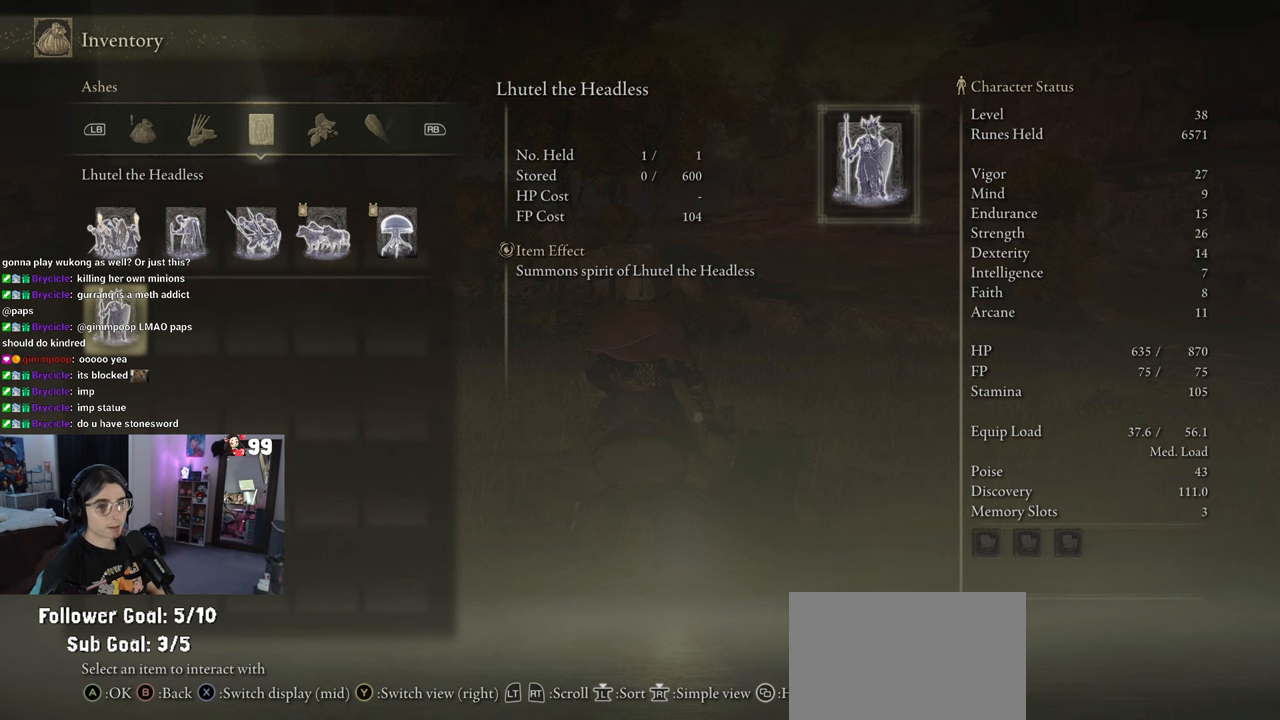
{"buttons": [], "left_stick": "center", "right_stick": "center", "events": [[200, "L1", "down"], [350, "L1", "up"]]}
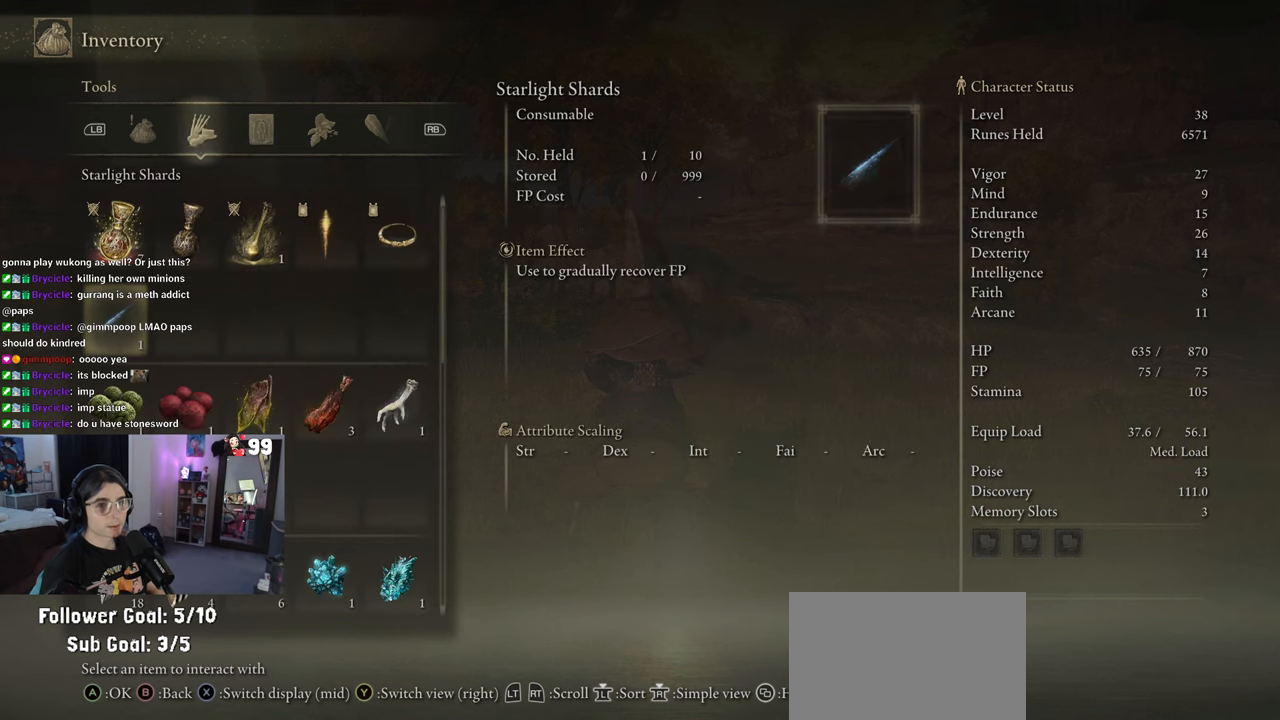
{"buttons": [], "left_stick": "center", "right_stick": "center", "events": [[300, "R1", "down"], [450, "R1", "up"]]}
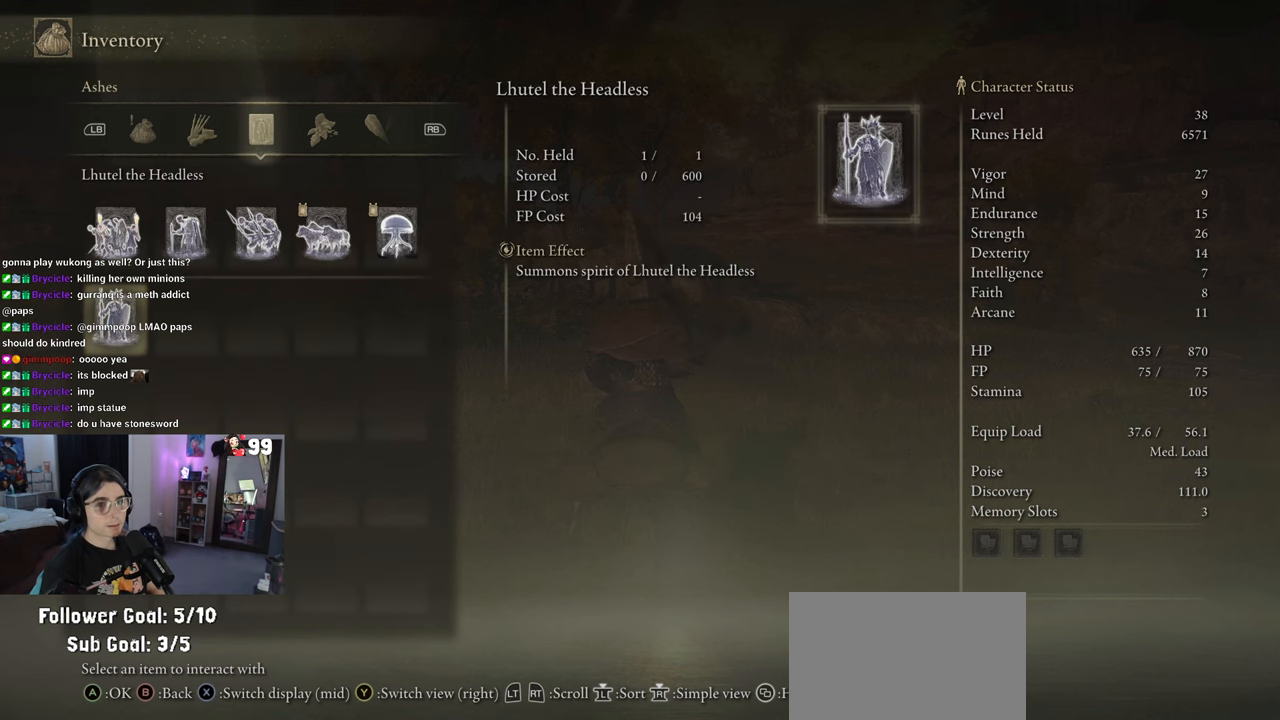
{"buttons": [], "left_stick": "center", "right_stick": "center", "events": [[250, "L1", "down"], [400, "L1", "up"]]}
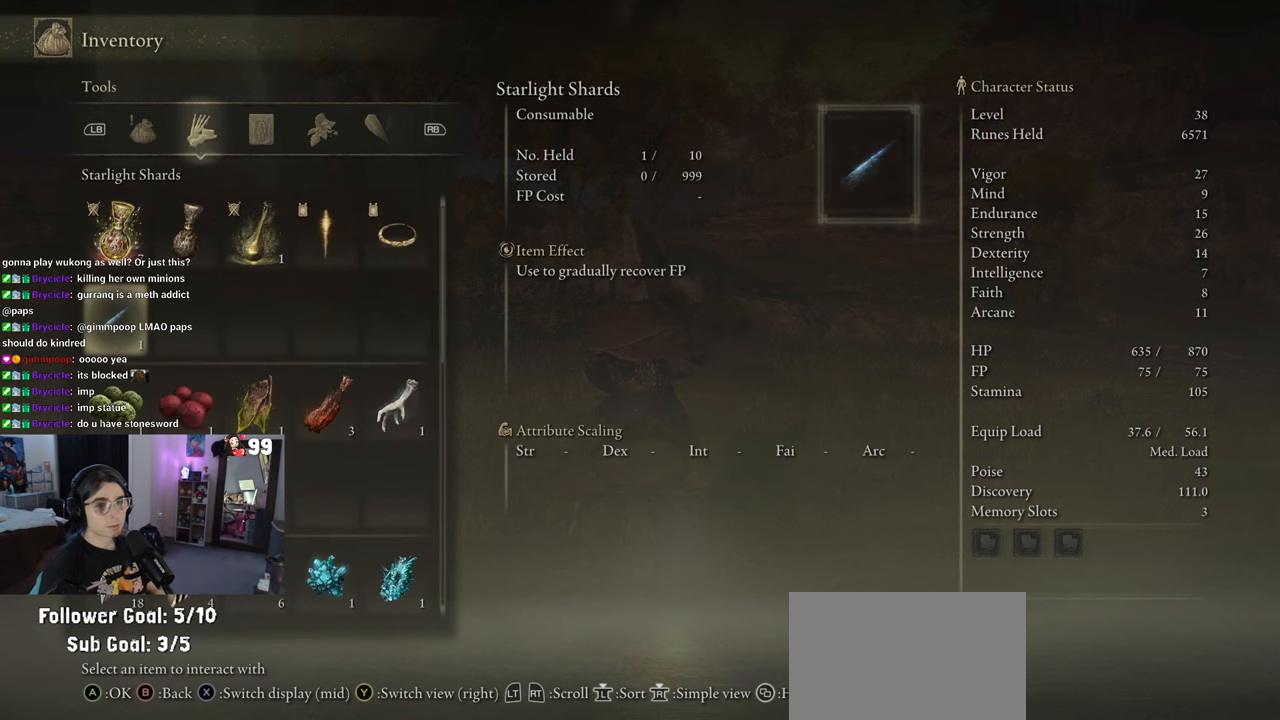
{"buttons": ["DPAD_DOWN"], "left_stick": "center", "right_stick": "center", "events": [[117, "DPAD_DOWN", "down"]]}